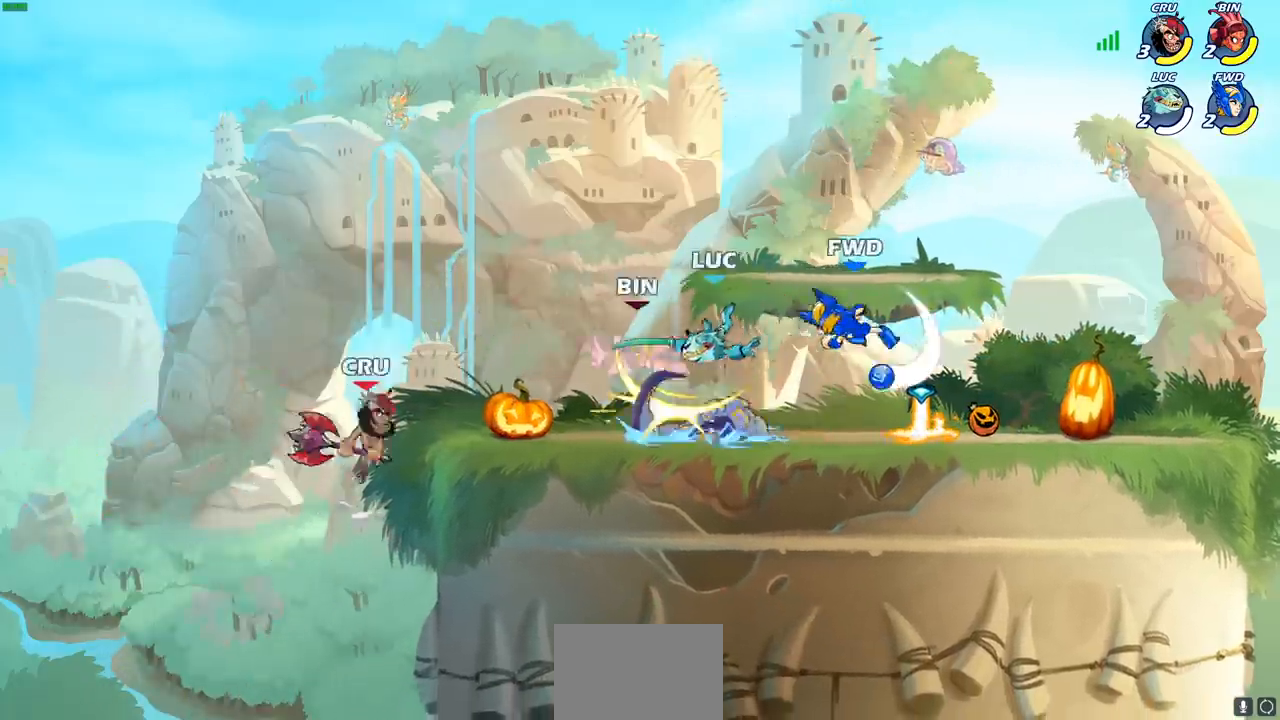
Gameplay with a controller (PlayStation layout); each line is a JSON object with the inputs held at the frame after it. "events" lists button and stick changes between this image and that frame as [ms after this image, input, new state], when the widget could be followed in between.
{"buttons": ["CIRCLE"], "left_stick": "down", "right_stick": "center", "events": [[450, "left_stick", "down"], [483, "CIRCLE", "down"]]}
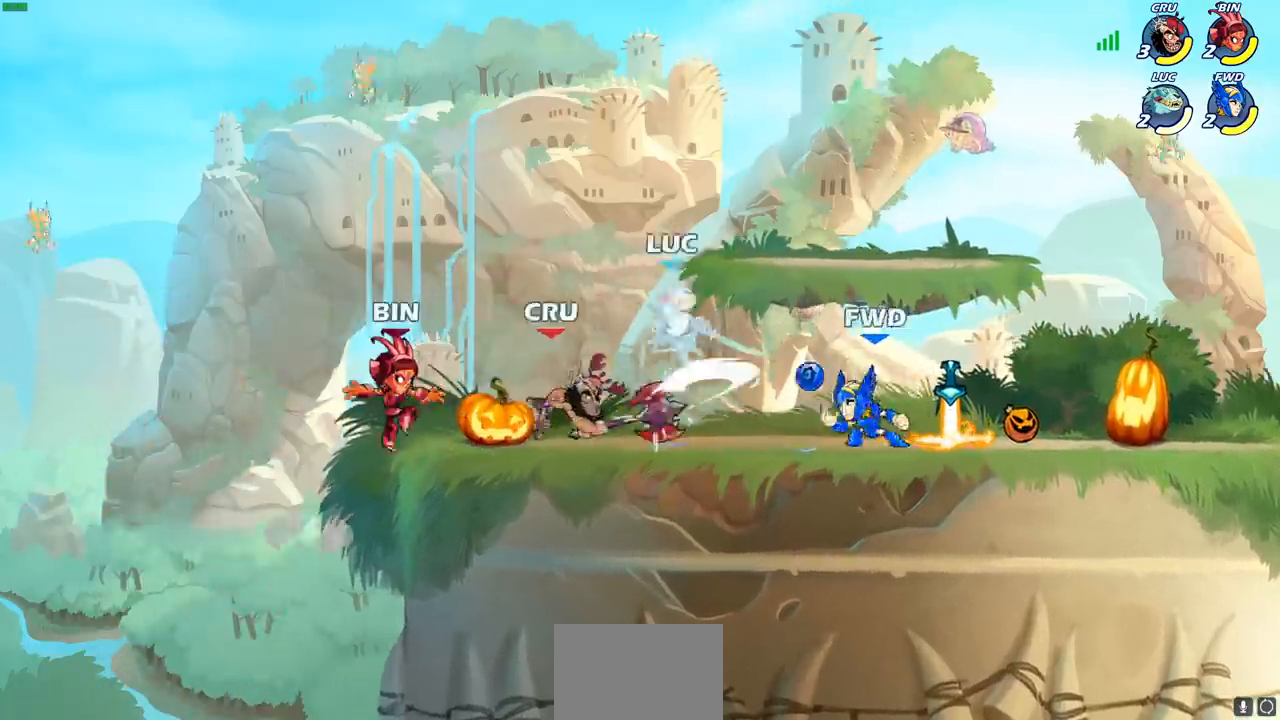
{"buttons": [], "left_stick": "up-left", "right_stick": "center", "events": [[83, "CIRCLE", "up"], [117, "left_stick", "center"], [333, "left_stick", "up-left"]]}
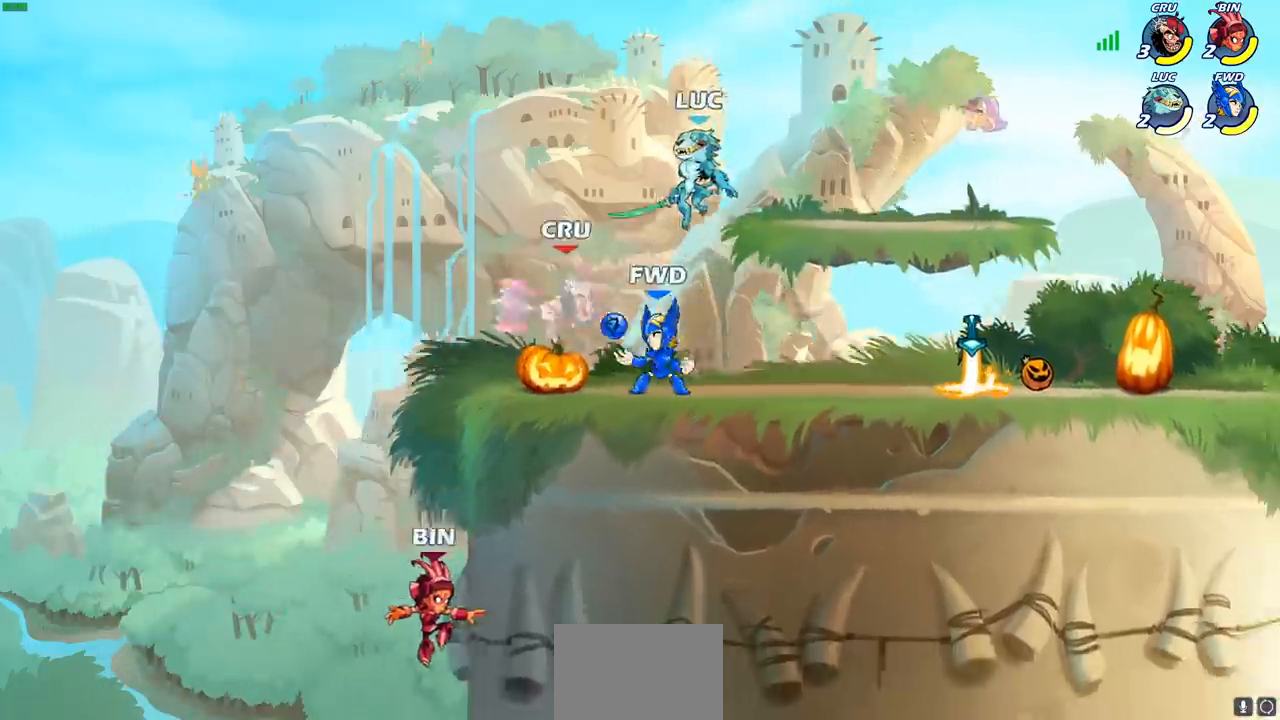
{"buttons": ["CIRCLE"], "left_stick": "down-right", "right_stick": "center", "events": [[100, "CROSS", "down"], [150, "R2", "down"], [283, "CROSS", "up"], [350, "R2", "up"], [417, "left_stick", "down-right"], [483, "CIRCLE", "down"]]}
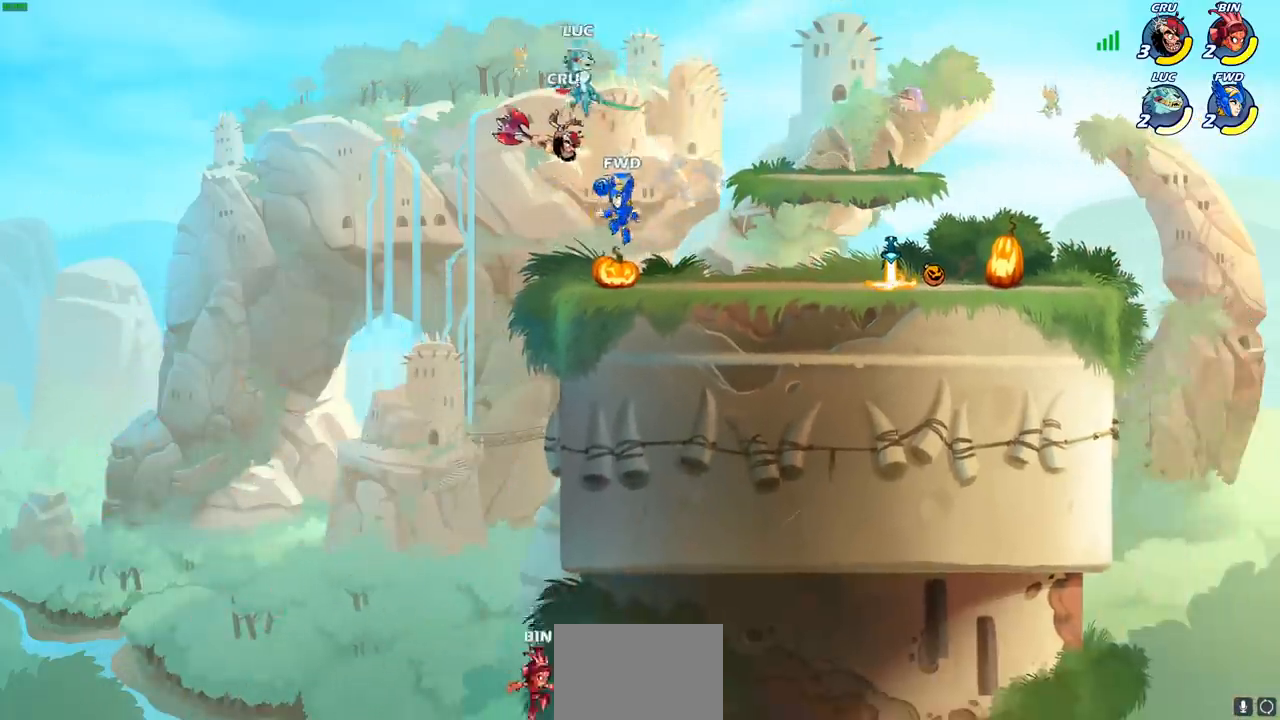
{"buttons": [], "left_stick": "center", "right_stick": "center", "events": [[33, "left_stick", "down"], [417, "CIRCLE", "up"], [450, "left_stick", "center"]]}
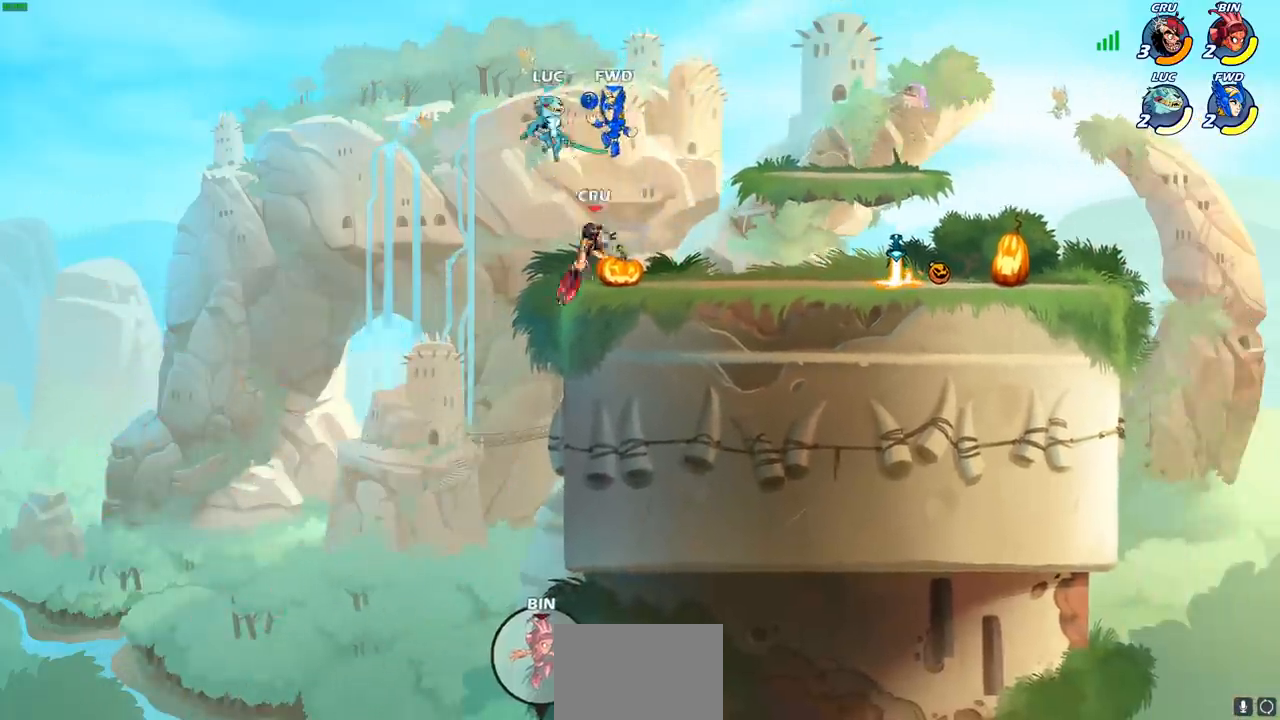
{"buttons": [], "left_stick": "up-right", "right_stick": "center", "events": [[100, "left_stick", "right"], [167, "SQUARE", "down"], [250, "left_stick", "up-right"], [267, "SQUARE", "up"]]}
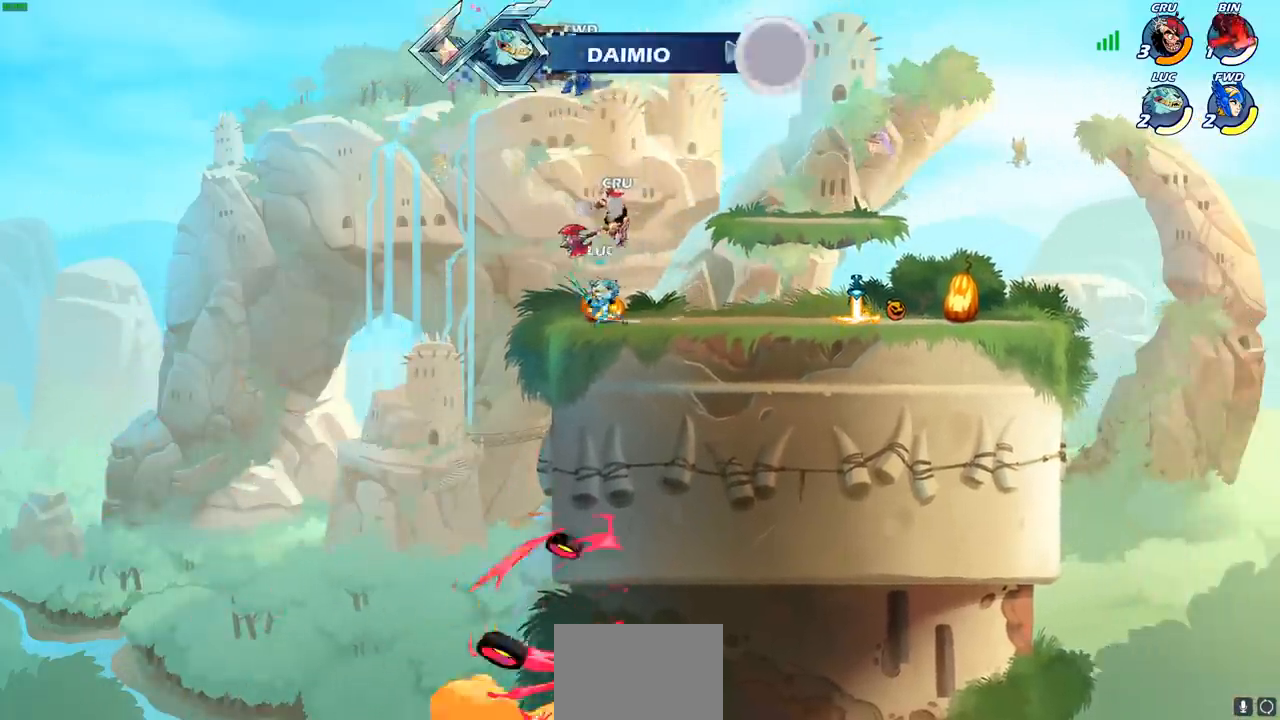
{"buttons": ["SQUARE"], "left_stick": "center", "right_stick": "center", "events": [[217, "left_stick", "center"], [300, "left_stick", "left"], [433, "left_stick", "center"], [467, "SQUARE", "down"]]}
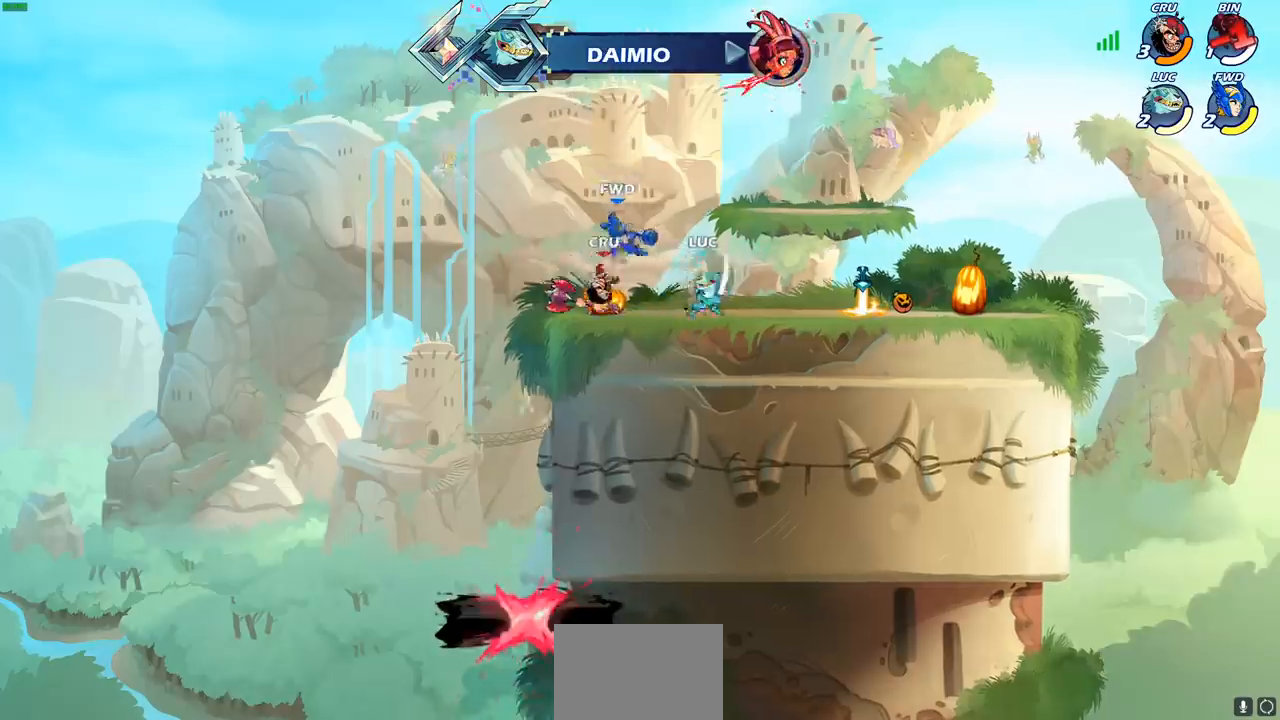
{"buttons": [], "left_stick": "center", "right_stick": "center", "events": [[67, "SQUARE", "up"], [167, "SQUARE", "down"], [267, "SQUARE", "up"], [367, "SQUARE", "down"], [450, "SQUARE", "up"]]}
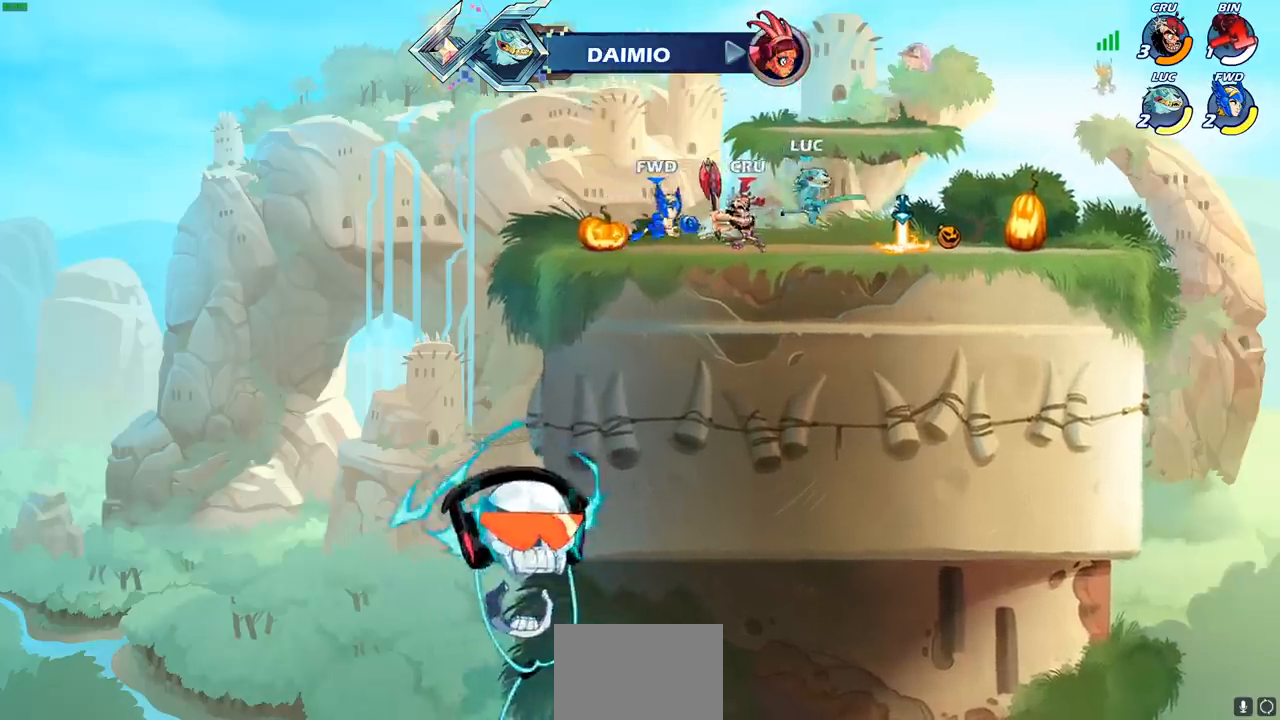
{"buttons": [], "left_stick": "center", "right_stick": "center", "events": [[50, "SQUARE", "down"], [150, "SQUARE", "up"]]}
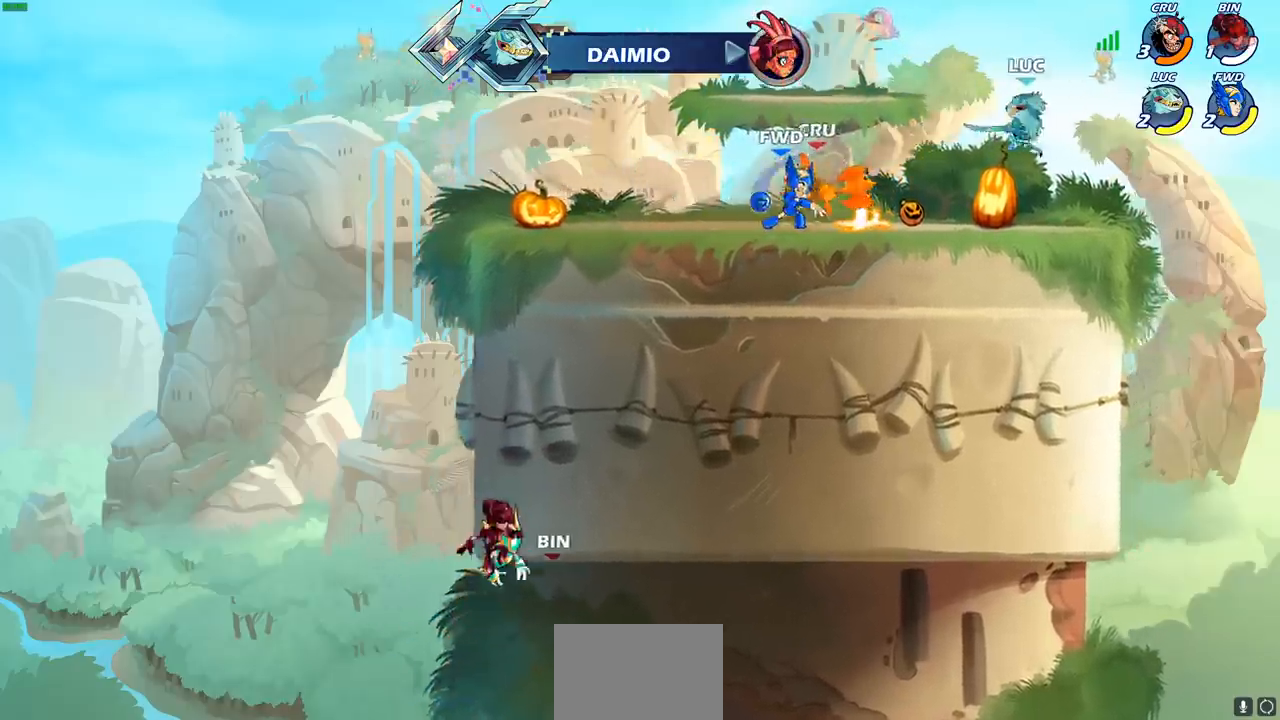
{"buttons": [], "left_stick": "center", "right_stick": "center", "events": [[233, "left_stick", "left"], [283, "R2", "down"], [317, "CIRCLE", "down"], [383, "CIRCLE", "up"], [400, "R2", "up"], [400, "left_stick", "center"]]}
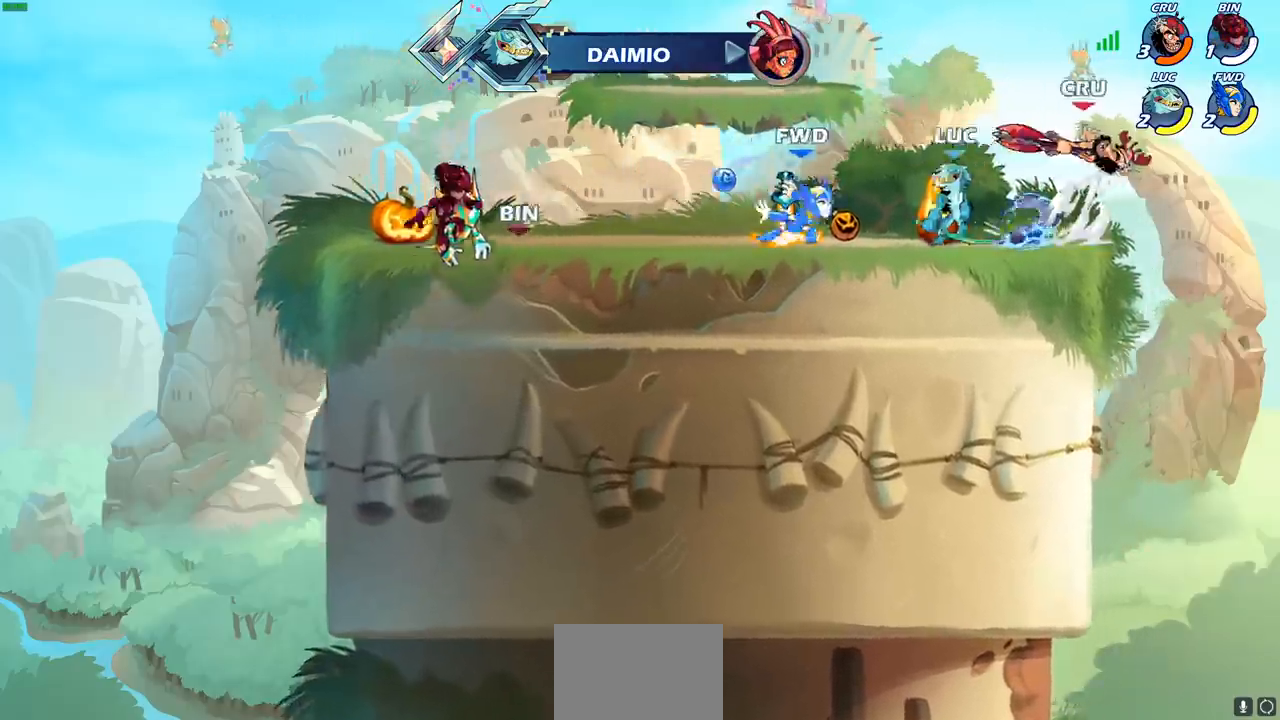
{"buttons": [], "left_stick": "center", "right_stick": "center", "events": []}
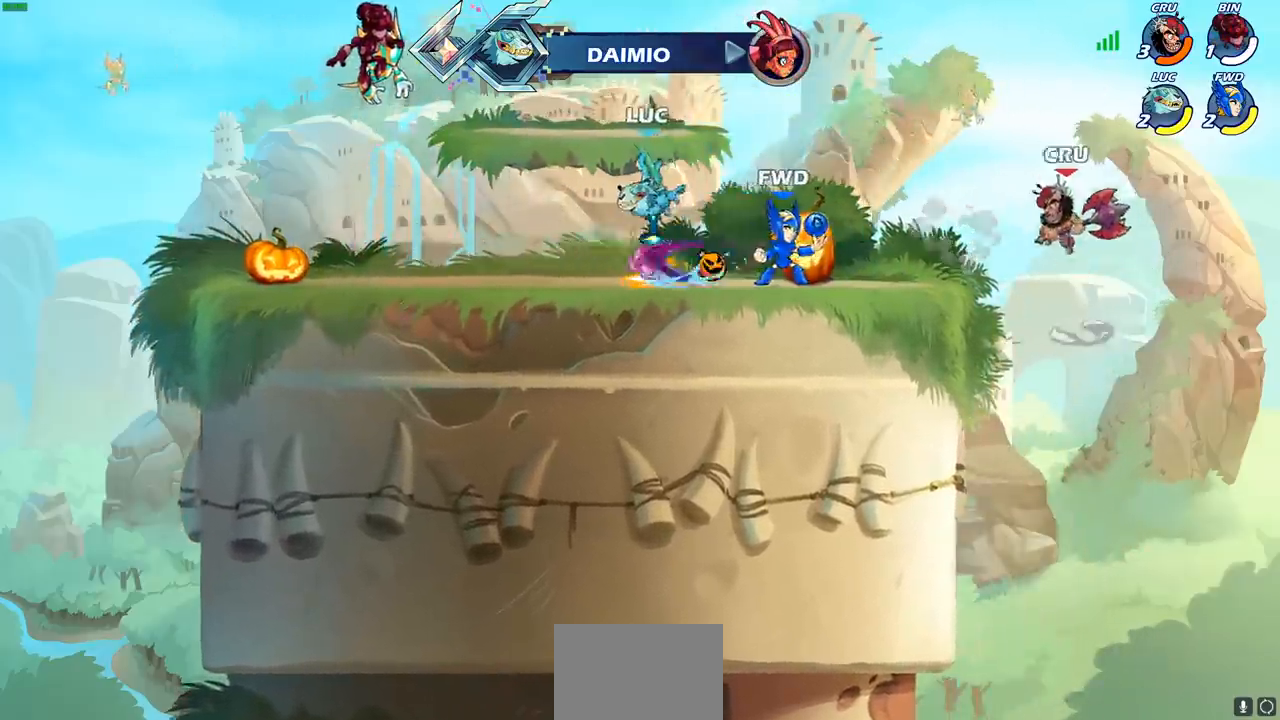
{"buttons": [], "left_stick": "right", "right_stick": "center", "events": [[433, "left_stick", "right"]]}
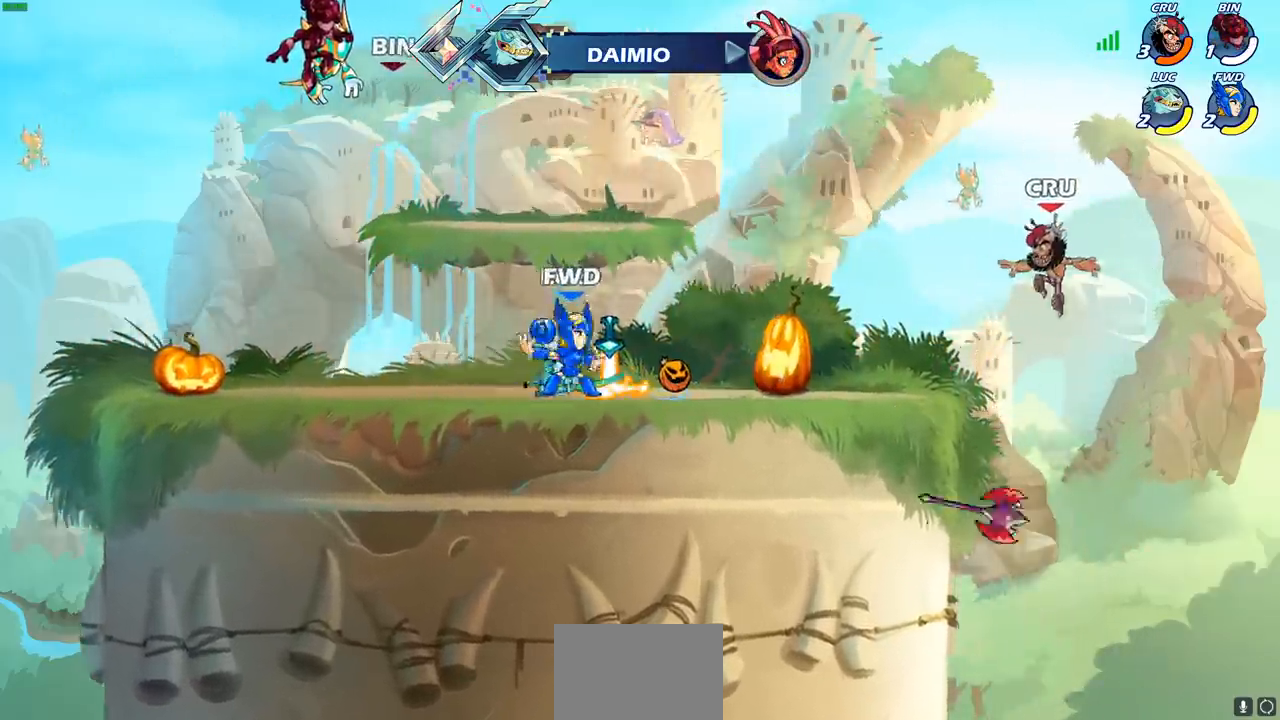
{"buttons": [], "left_stick": "center", "right_stick": "center", "events": [[167, "R2", "down"], [200, "CIRCLE", "down"], [200, "left_stick", "down"], [250, "R2", "up"], [283, "CIRCLE", "up"], [317, "left_stick", "center"]]}
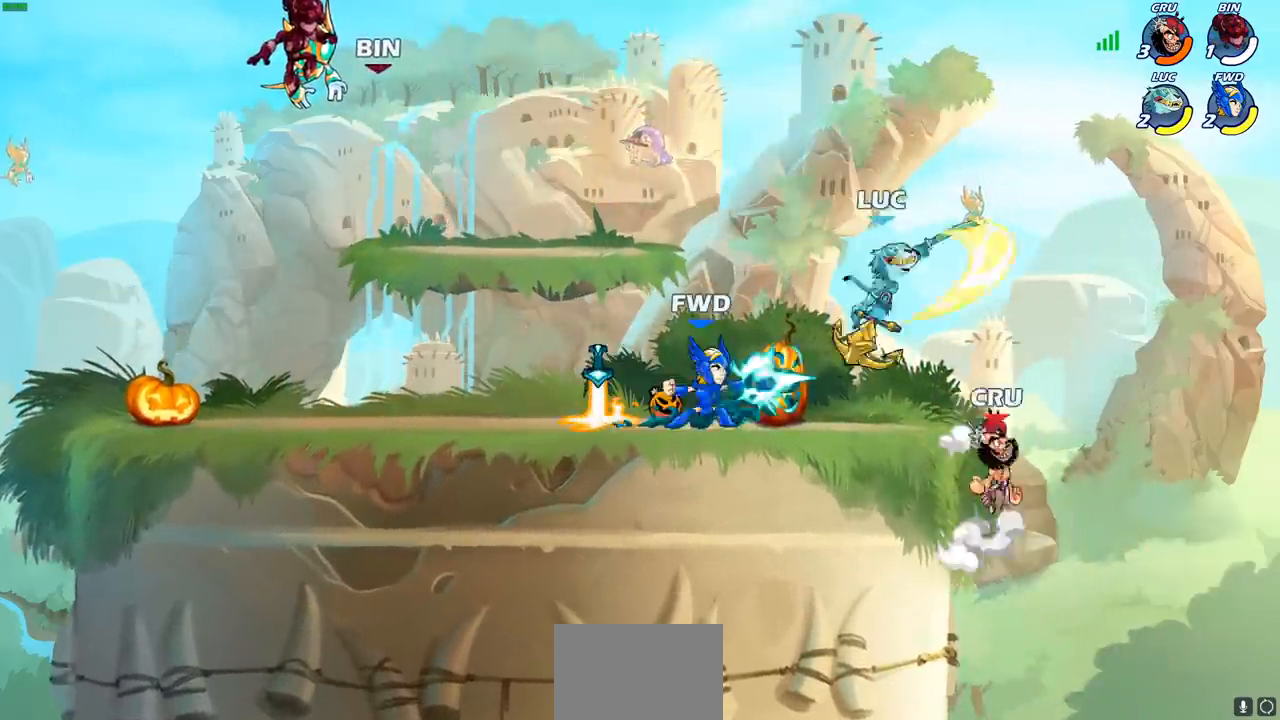
{"buttons": [], "left_stick": "center", "right_stick": "center", "events": []}
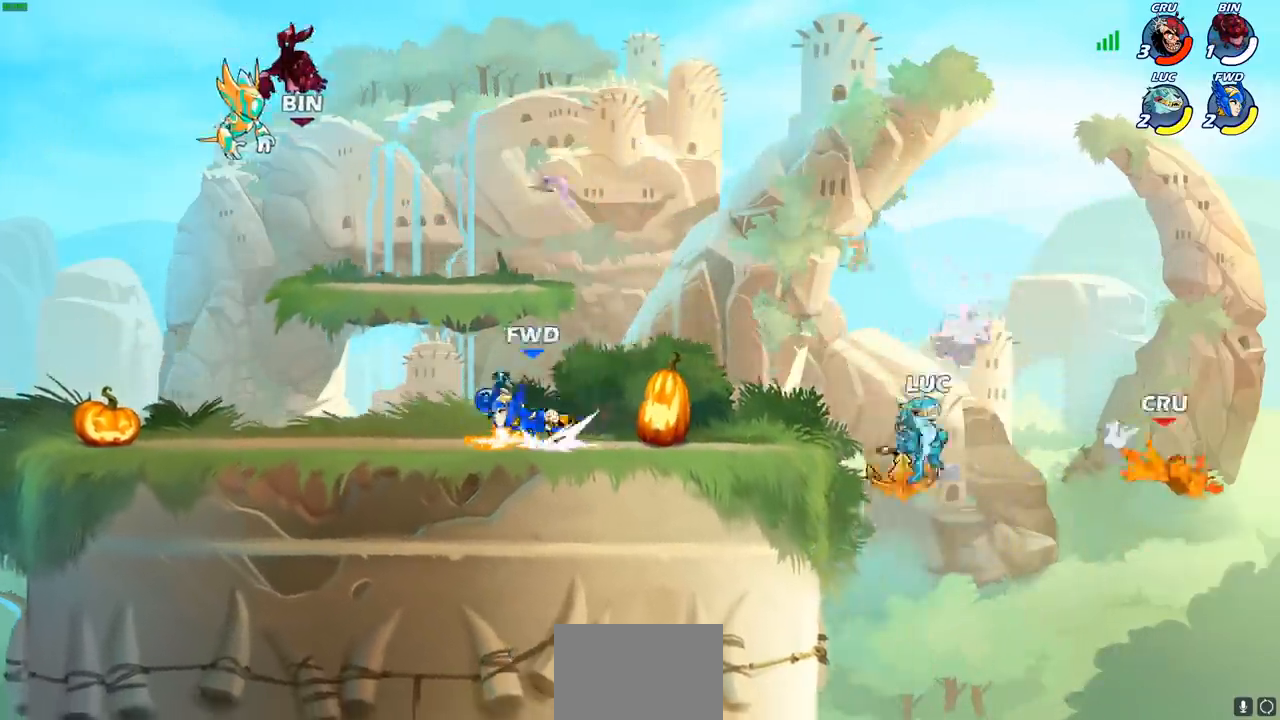
{"buttons": [], "left_stick": "left", "right_stick": "center", "events": [[333, "left_stick", "left"]]}
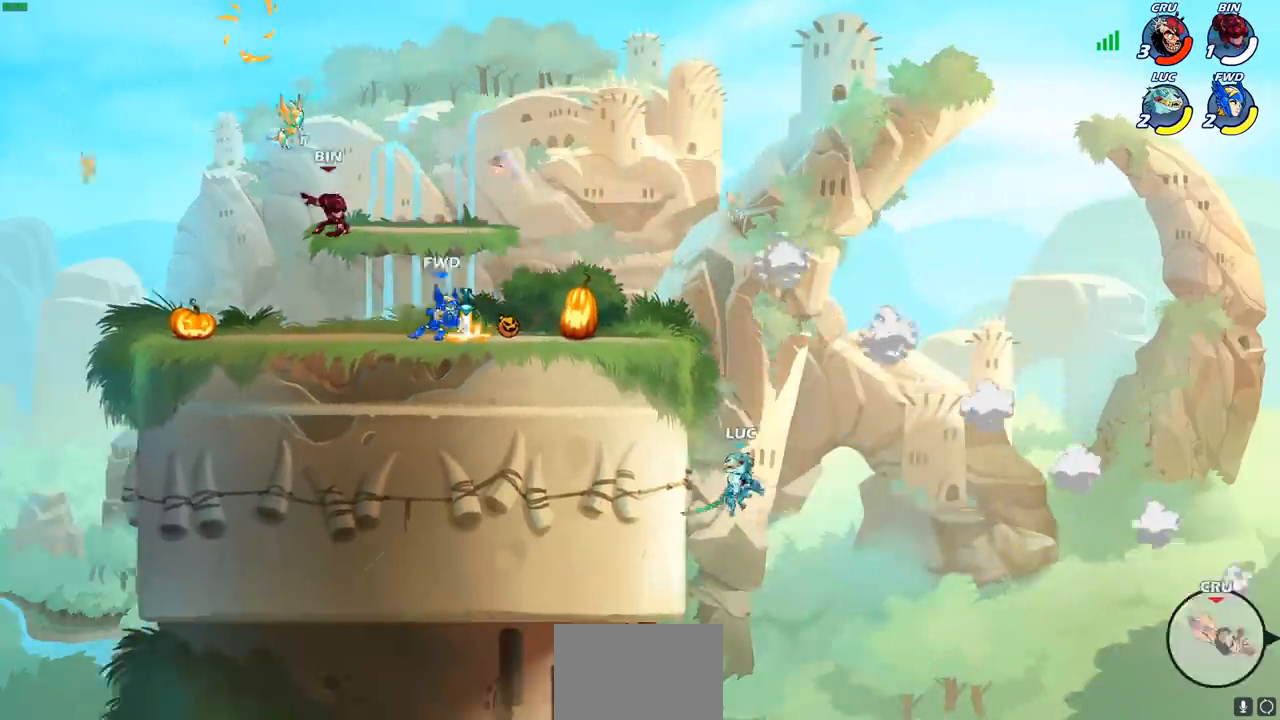
{"buttons": ["CROSS"], "left_stick": "right", "right_stick": "center", "events": [[67, "CROSS", "down"], [183, "CROSS", "up"], [367, "left_stick", "right"], [417, "CROSS", "down"]]}
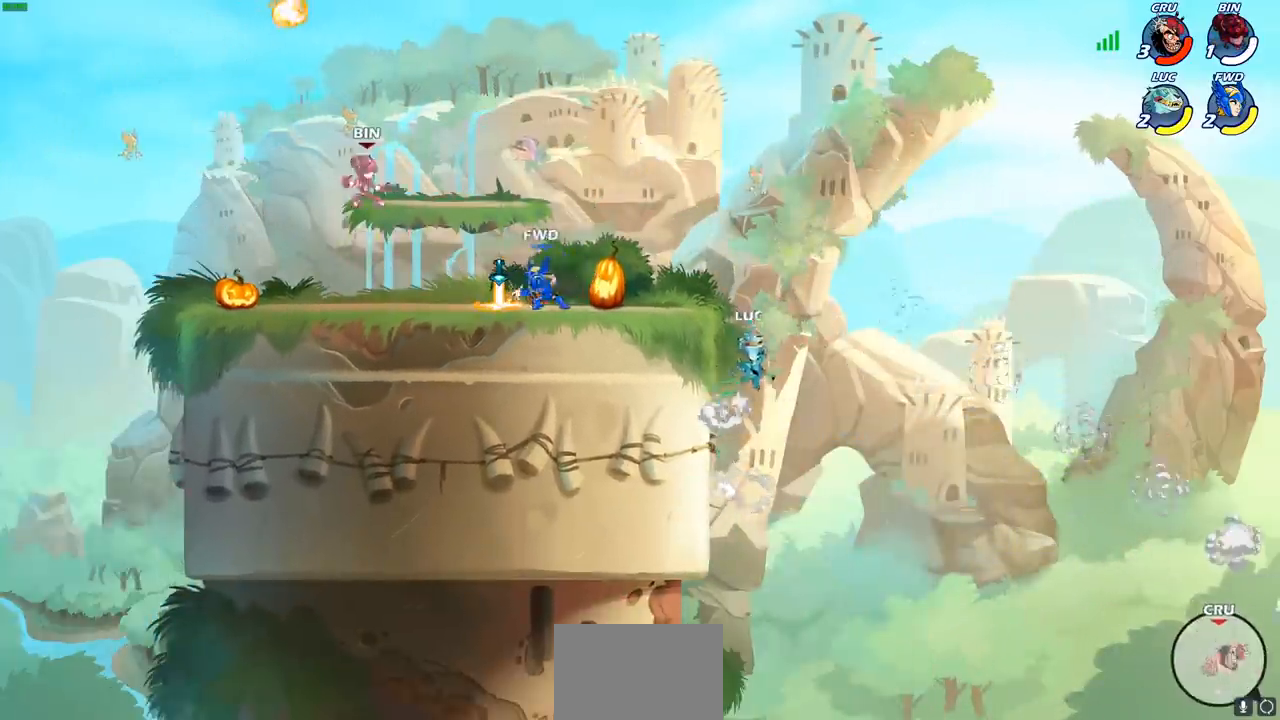
{"buttons": [], "left_stick": "center", "right_stick": "center", "events": [[17, "CROSS", "up"], [133, "R1", "down"], [183, "R1", "up"], [250, "left_stick", "center"]]}
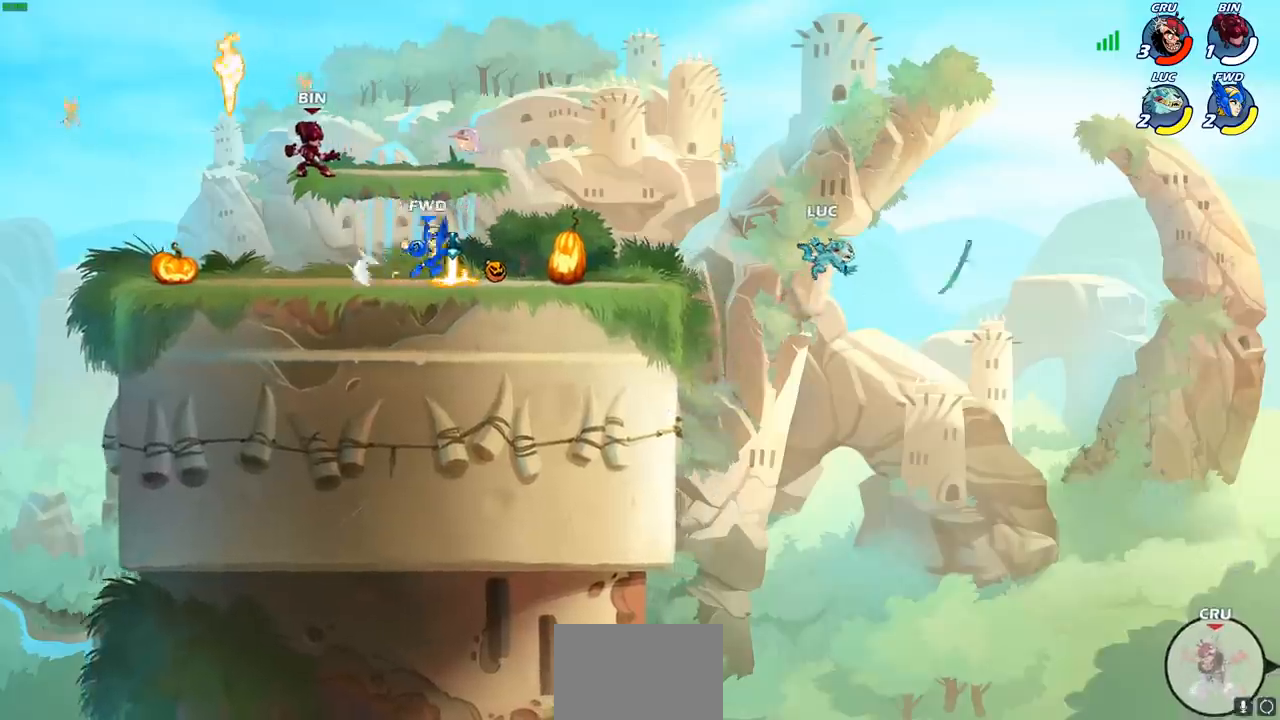
{"buttons": ["CROSS"], "left_stick": "left", "right_stick": "center", "events": [[50, "left_stick", "left"], [367, "CROSS", "down"]]}
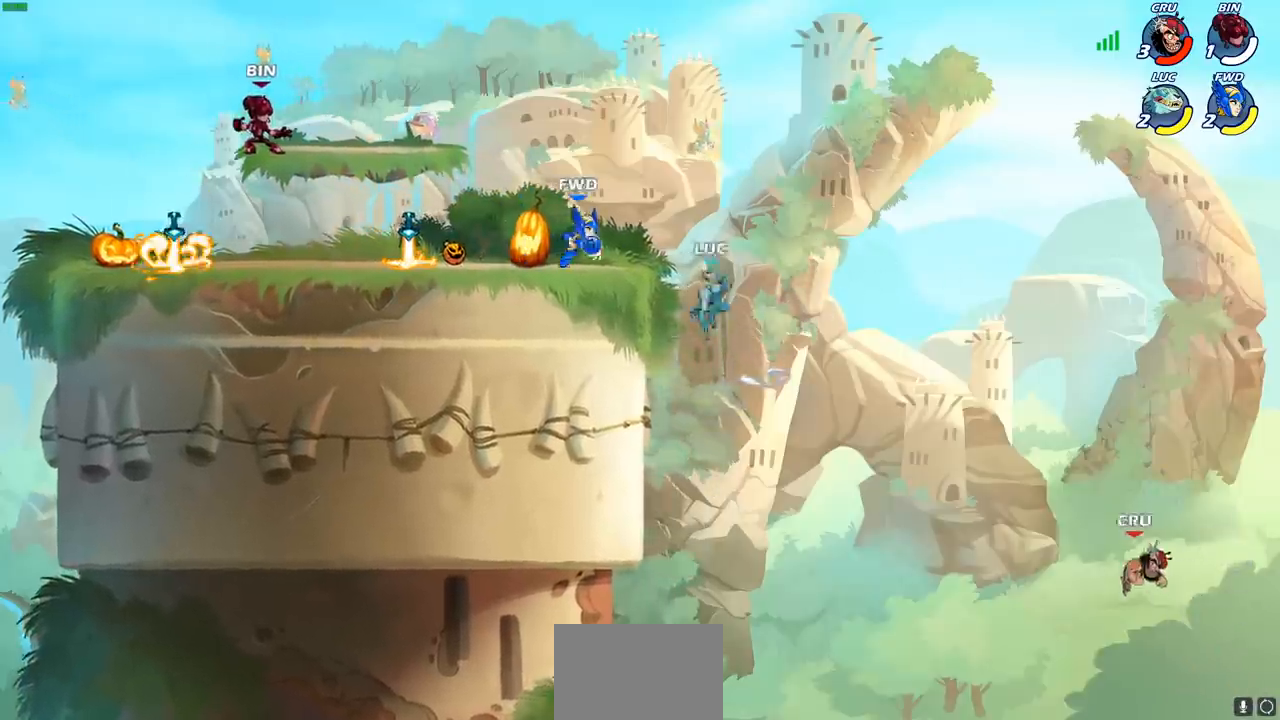
{"buttons": [], "left_stick": "left", "right_stick": "center", "events": [[200, "CROSS", "up"], [333, "left_stick", "down-left"], [450, "left_stick", "left"]]}
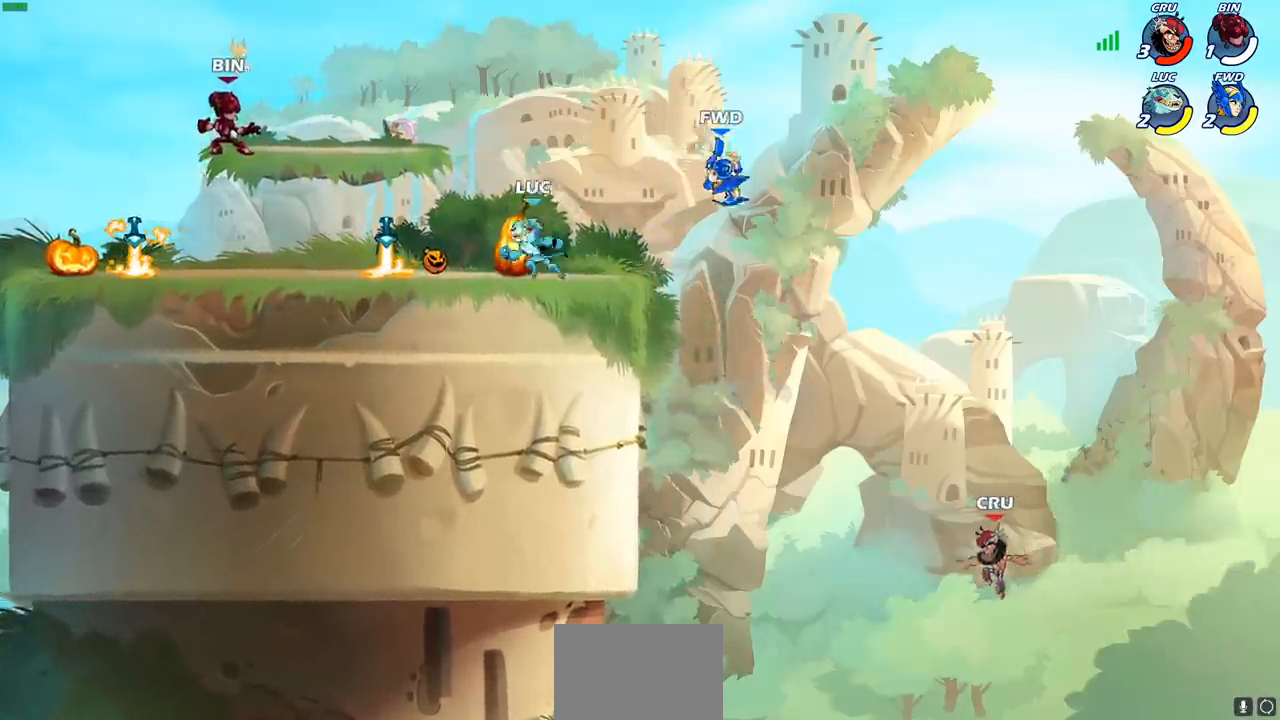
{"buttons": [], "left_stick": "right", "right_stick": "center", "events": [[100, "left_stick", "up-right"], [117, "R1", "down"], [183, "CROSS", "down"], [217, "left_stick", "right"], [250, "R1", "up"], [300, "CROSS", "up"]]}
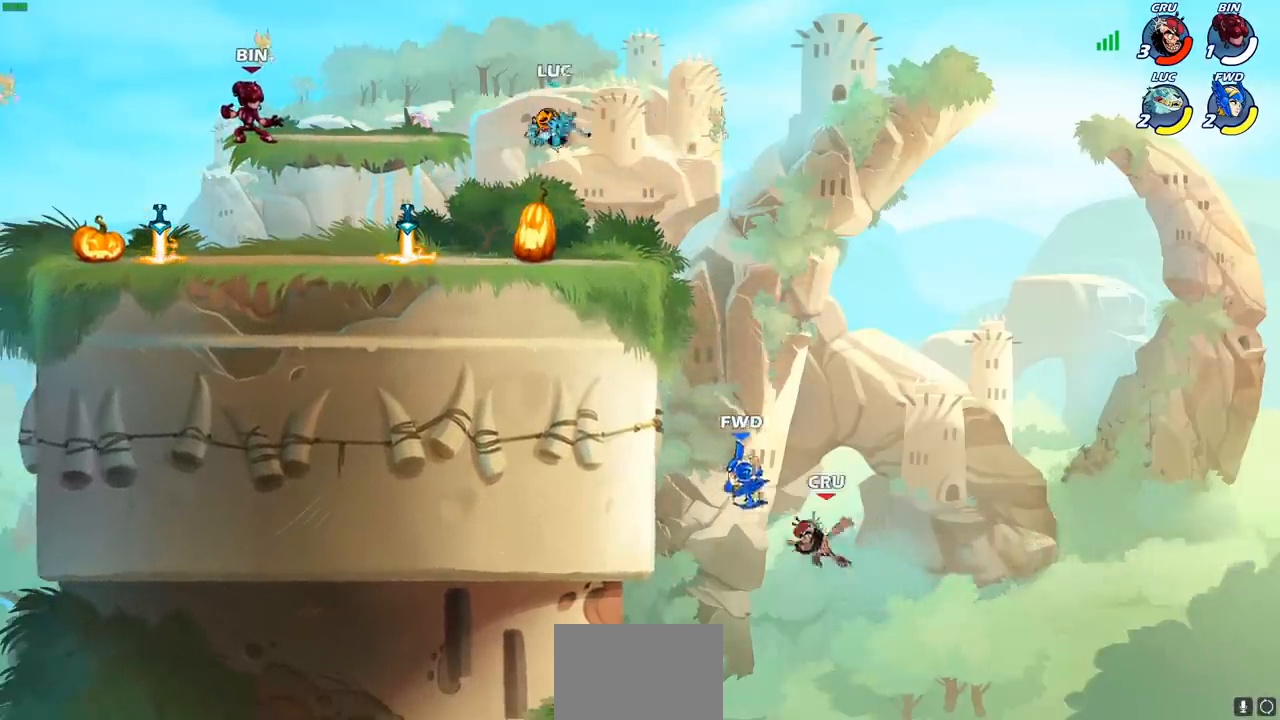
{"buttons": [], "left_stick": "center", "right_stick": "center", "events": [[117, "left_stick", "down"], [133, "CIRCLE", "down"], [183, "CIRCLE", "up"], [250, "left_stick", "center"]]}
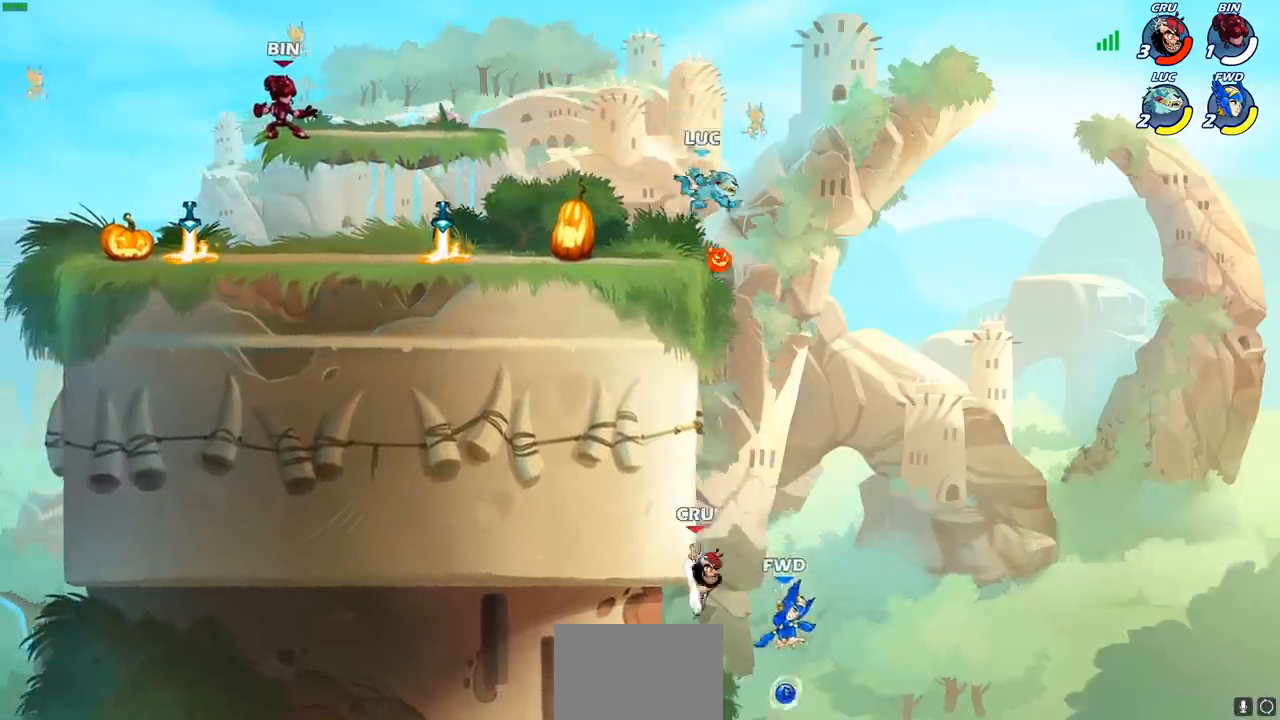
{"buttons": [], "left_stick": "left", "right_stick": "center", "events": [[167, "CROSS", "down"], [350, "CROSS", "up"], [367, "left_stick", "left"]]}
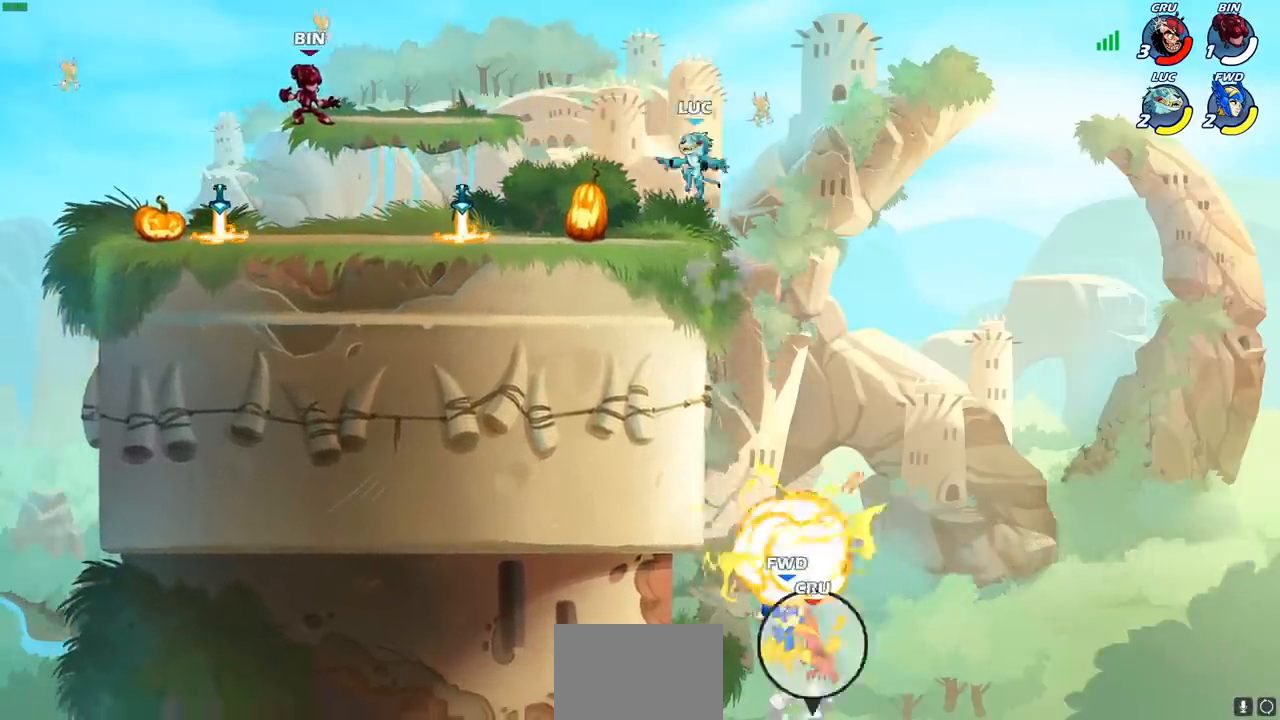
{"buttons": [], "left_stick": "left", "right_stick": "center", "events": []}
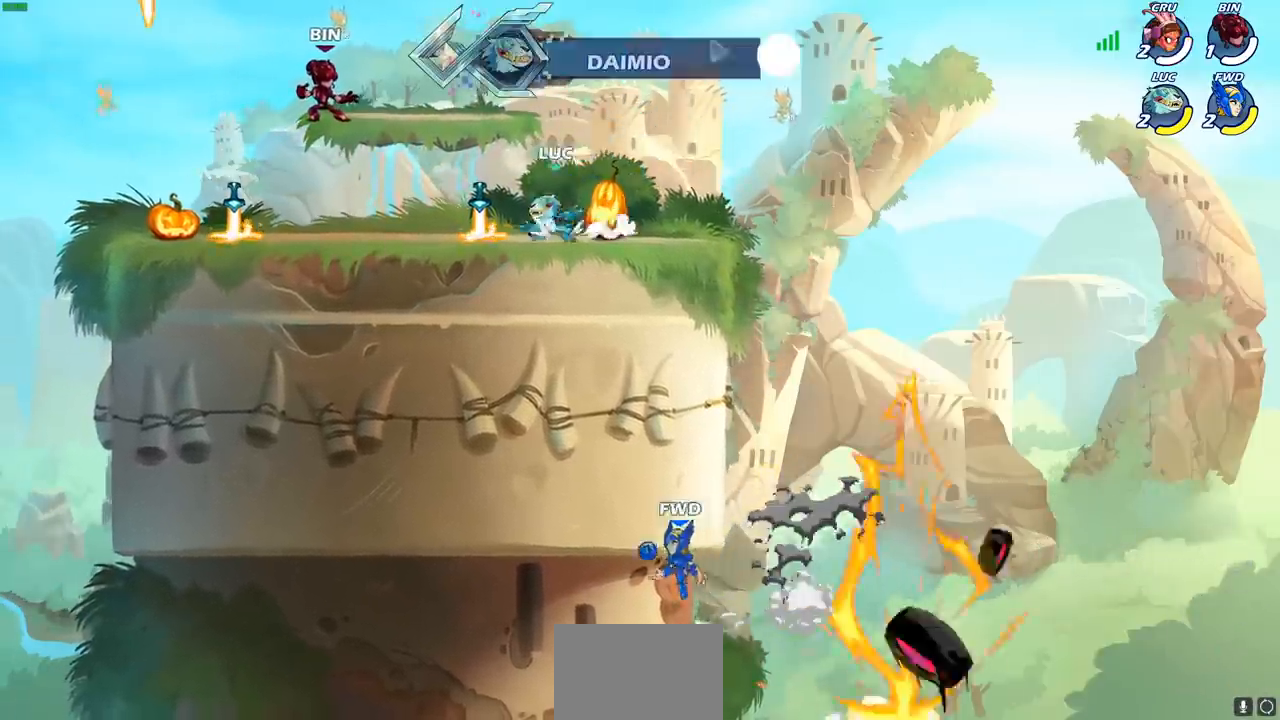
{"buttons": [], "left_stick": "right", "right_stick": "center", "events": [[133, "left_stick", "up-right"], [150, "R1", "down"], [250, "R1", "up"], [283, "left_stick", "left"], [433, "left_stick", "right"]]}
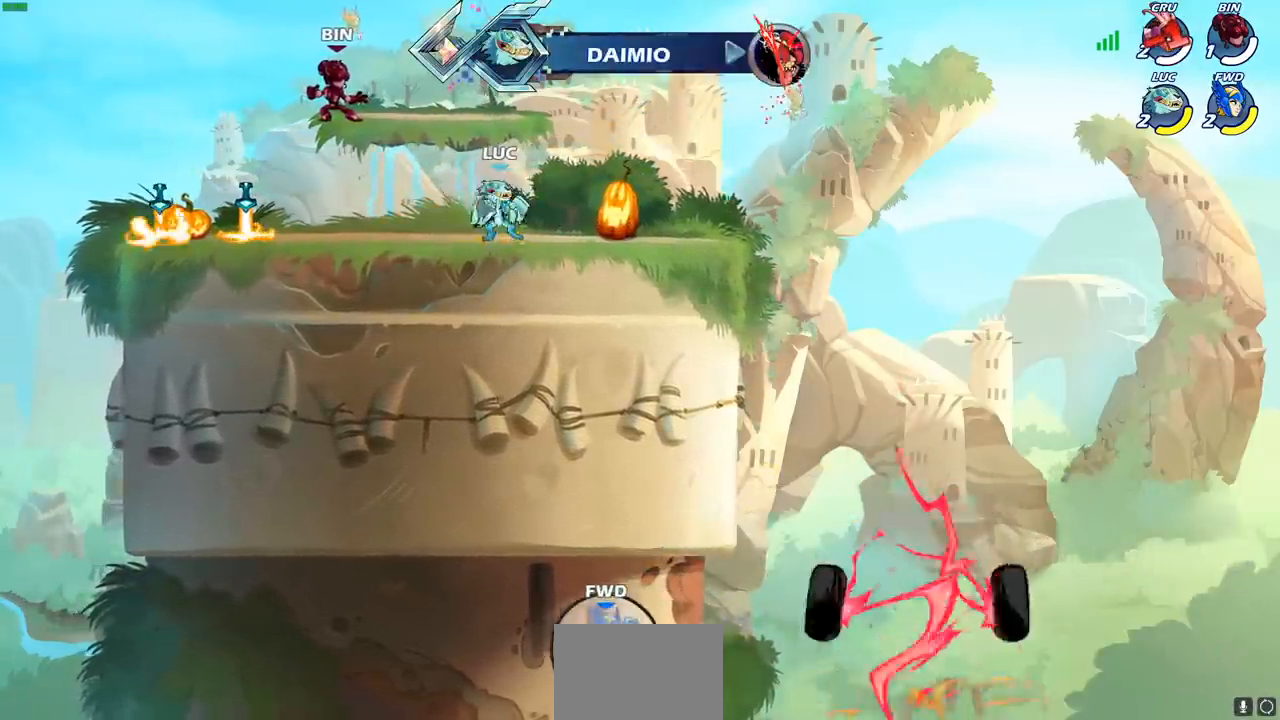
{"buttons": [], "left_stick": "center", "right_stick": "center", "events": [[17, "left_stick", "up-left"], [150, "left_stick", "right"], [217, "left_stick", "left"], [450, "left_stick", "center"]]}
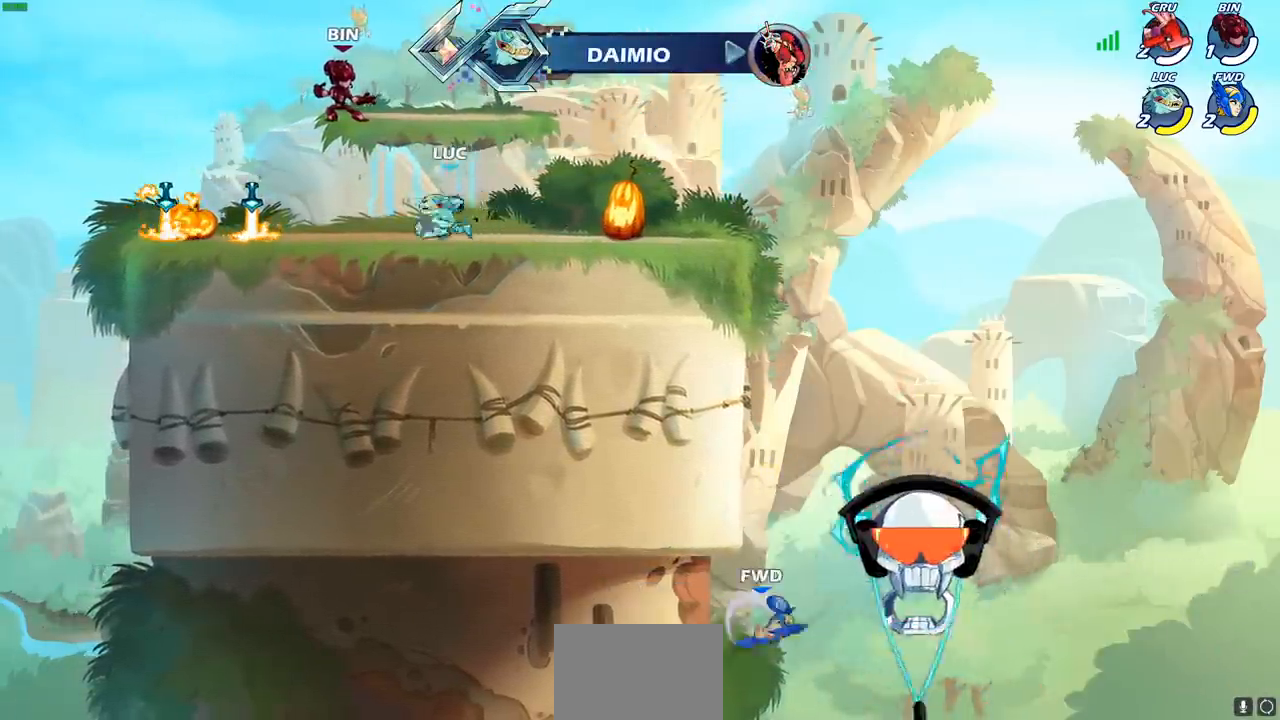
{"buttons": [], "left_stick": "center", "right_stick": "center", "events": [[33, "CIRCLE", "down"], [133, "CIRCLE", "up"]]}
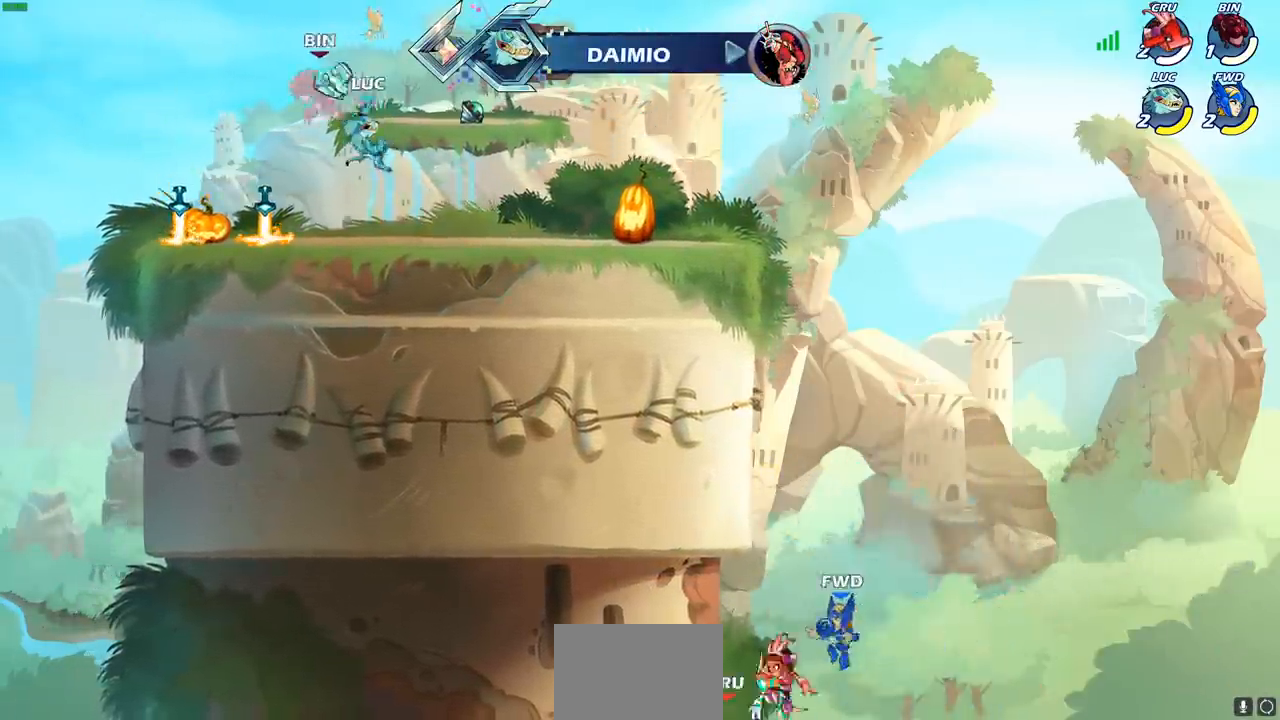
{"buttons": [], "left_stick": "center", "right_stick": "center", "events": []}
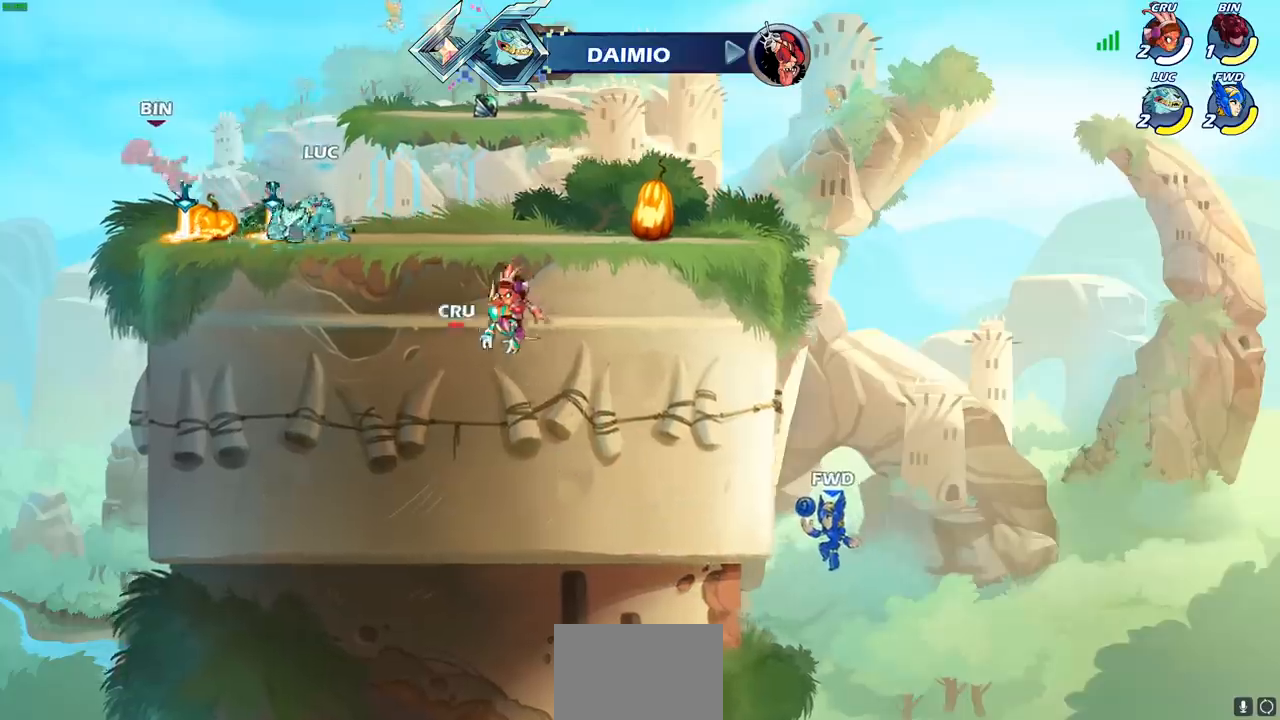
{"buttons": [], "left_stick": "left", "right_stick": "center", "events": [[167, "left_stick", "left"]]}
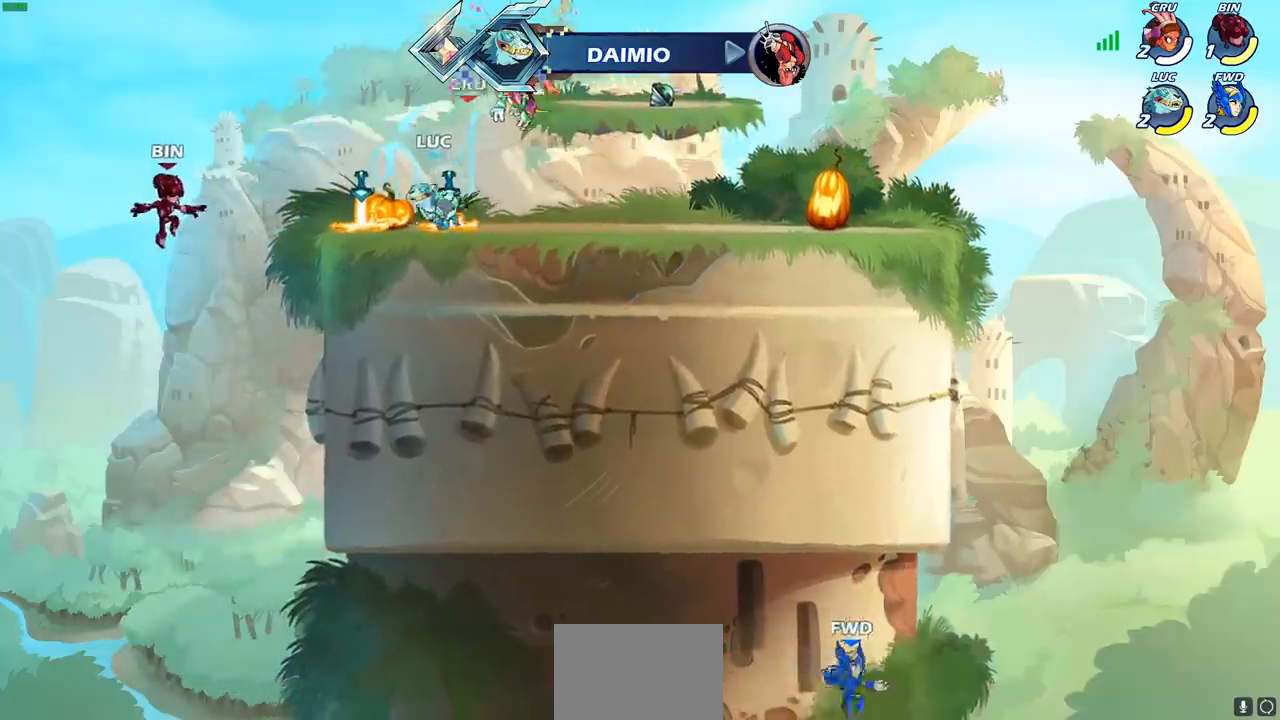
{"buttons": ["CIRCLE"], "left_stick": "down-right", "right_stick": "center", "events": [[50, "R2", "down"], [83, "CROSS", "down"], [167, "R2", "up"], [183, "CIRCLE", "down"], [183, "CROSS", "up"], [183, "left_stick", "down"], [367, "left_stick", "down-right"]]}
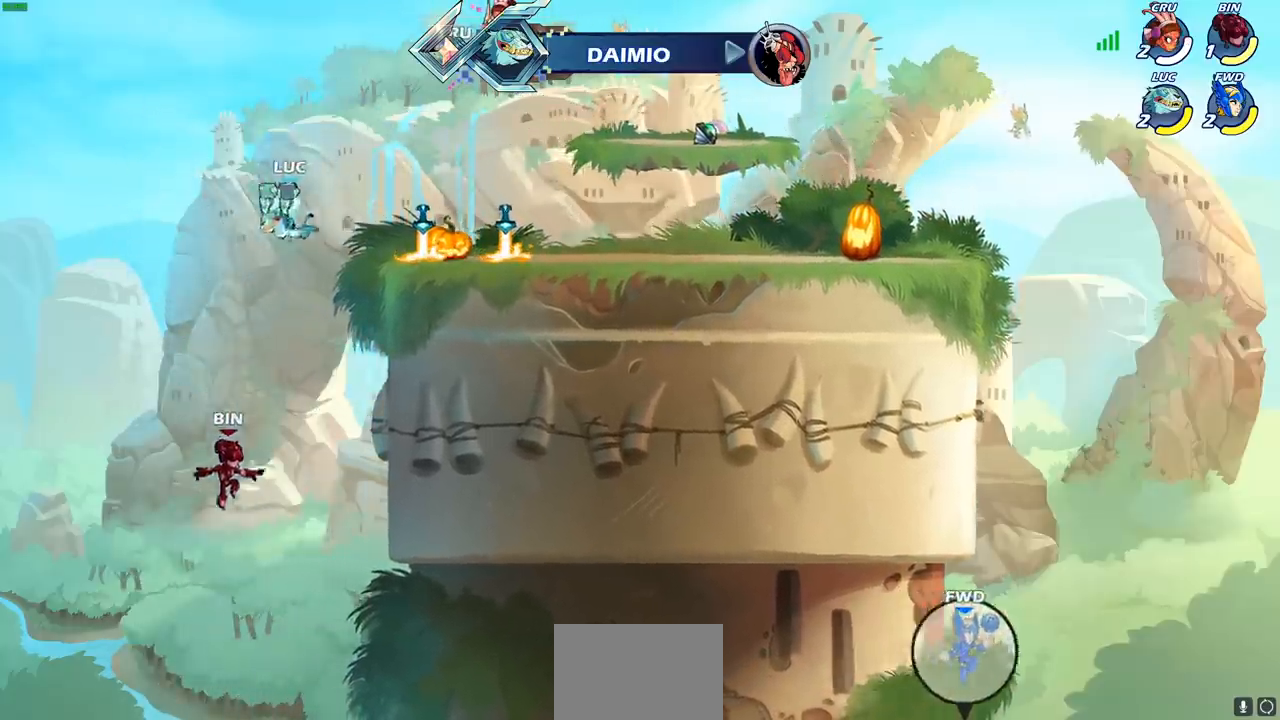
{"buttons": ["CIRCLE"], "left_stick": "down-right", "right_stick": "center", "events": []}
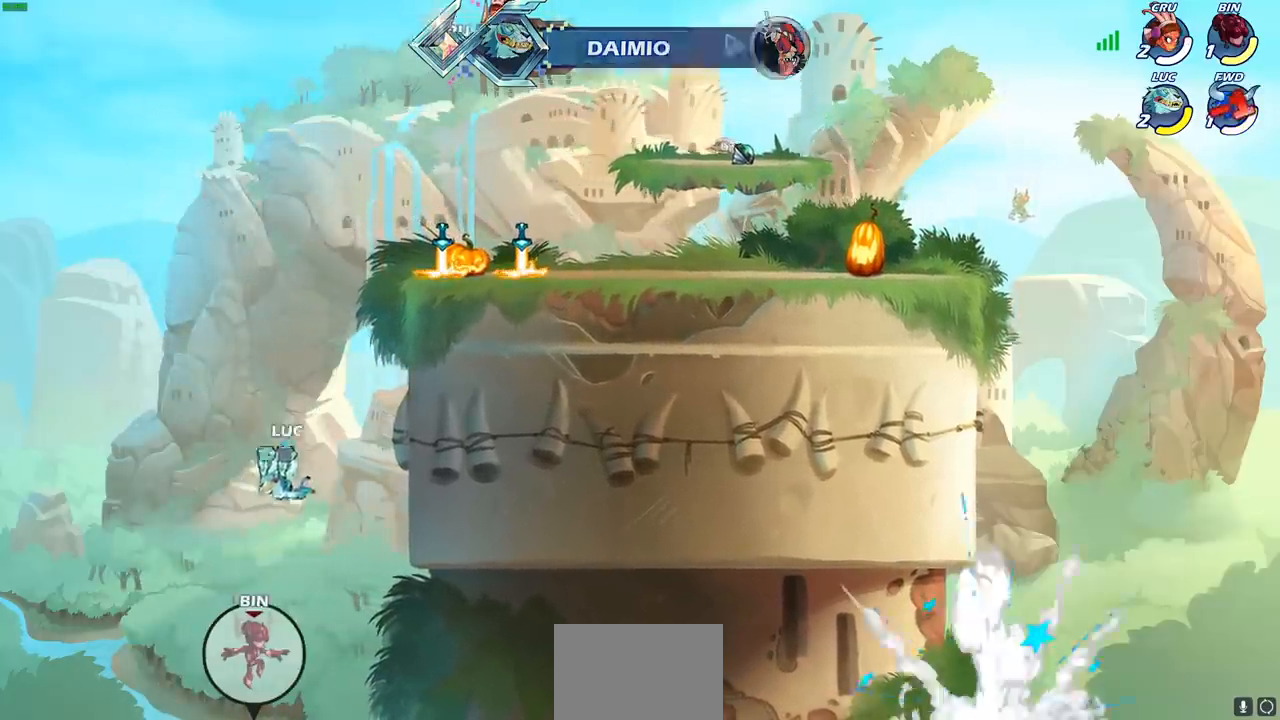
{"buttons": [], "left_stick": "center", "right_stick": "center", "events": [[133, "left_stick", "down-left"], [233, "CIRCLE", "up"], [417, "left_stick", "center"]]}